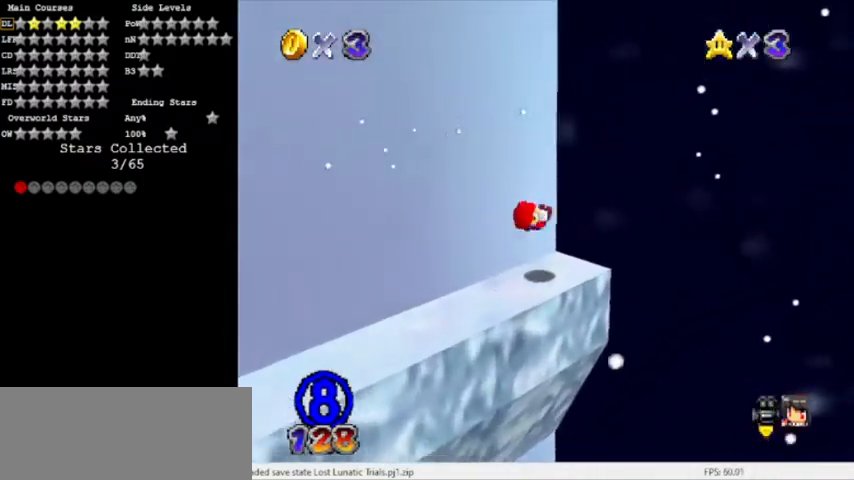
Gameplay with a controller (Nintendo layout); each line is a JSON object with the inputs held at the frame after it. "events" lists button and stick changes between this image and that frame as [ms after this image, input, new state], when the widget could be followed in between. Not read: L3 R3.
{"buttons": [], "left_stick": "down", "events": [[34, "A", "up"], [201, "left_stick", "center"], [401, "A", "down"], [434, "left_stick", "down"], [501, "A", "up"]]}
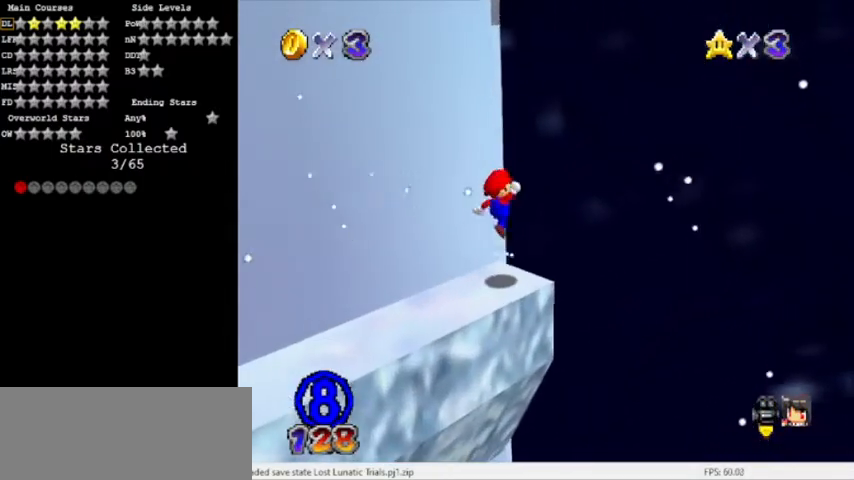
{"buttons": [], "left_stick": "center", "events": [[67, "left_stick", "down-left"], [400, "left_stick", "center"]]}
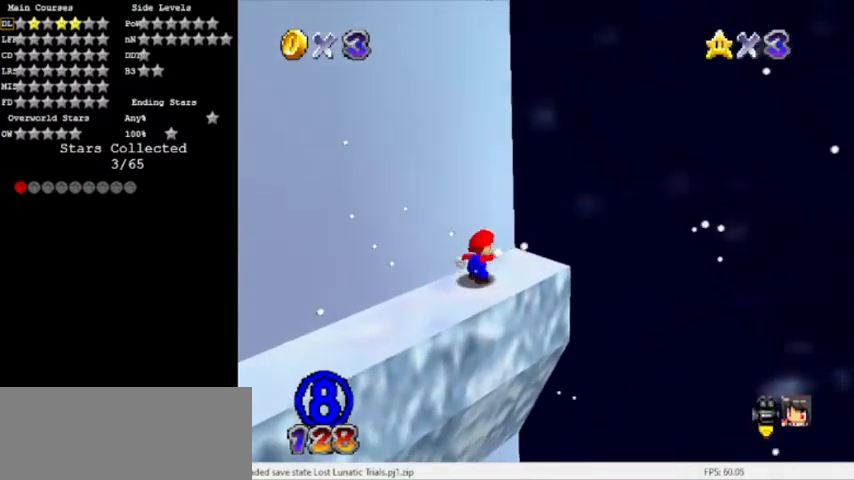
{"buttons": [], "left_stick": "right", "events": [[134, "left_stick", "up"], [334, "left_stick", "up-right"], [434, "left_stick", "right"]]}
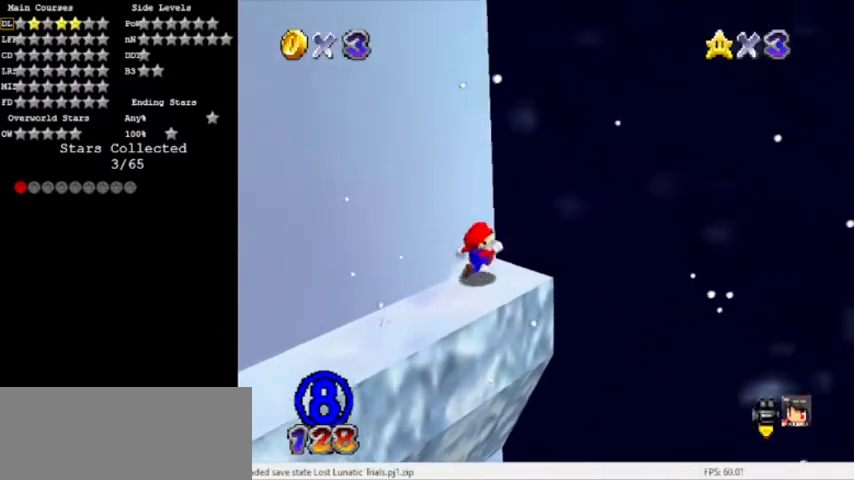
{"buttons": ["A"], "left_stick": "up", "events": [[133, "left_stick", "down"], [233, "left_stick", "up"], [300, "A", "down"]]}